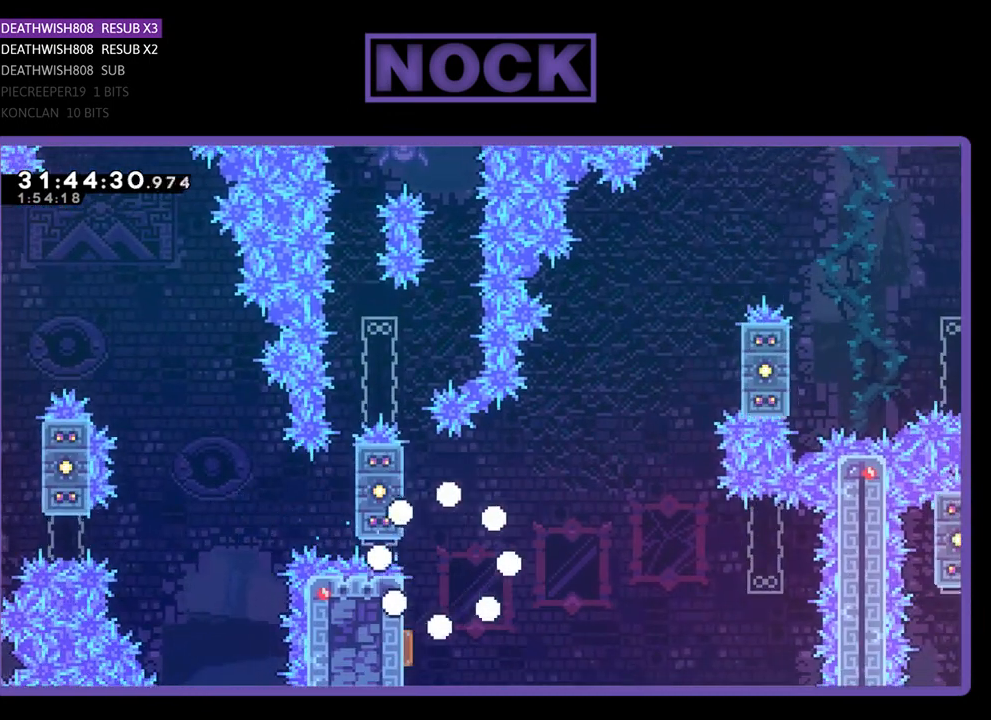
Gameplay with a controller (PlayStation layout); each line is a JSON object with the inputs held at the frame after it. "events" lists button and stick changes between this image and that frame as [ms after this image, input, new state], when the widget could be followed in between. Not read: right_stick.
{"buttons": [], "left_stick": "center", "events": []}
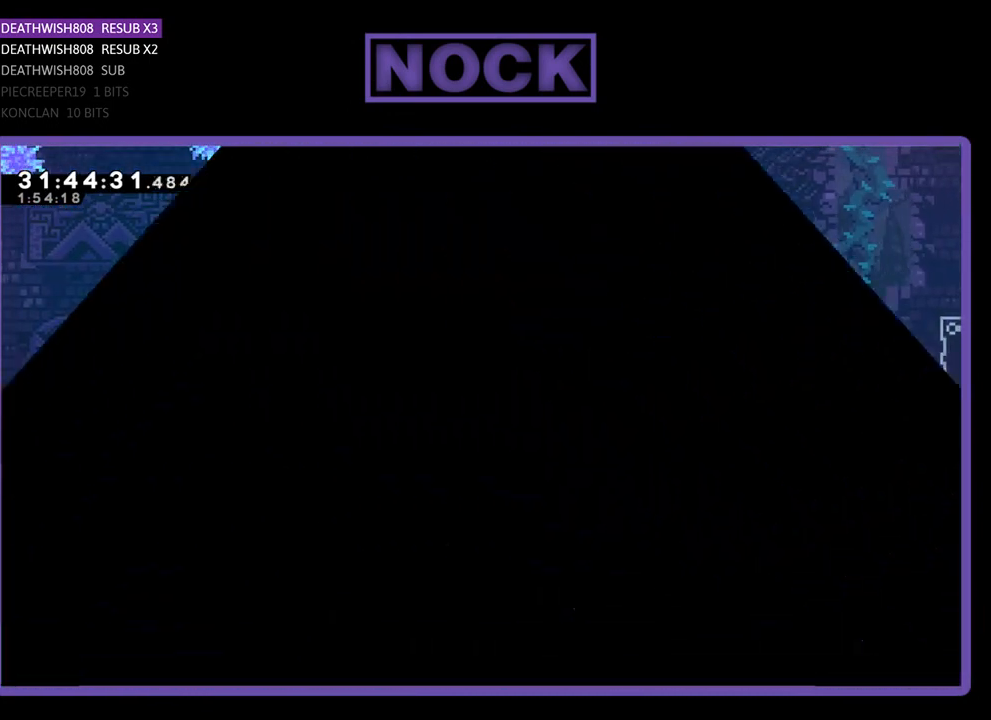
{"buttons": ["R2", "DPAD_RIGHT"], "left_stick": "center", "events": [[267, "R2", "down"], [400, "DPAD_RIGHT", "down"]]}
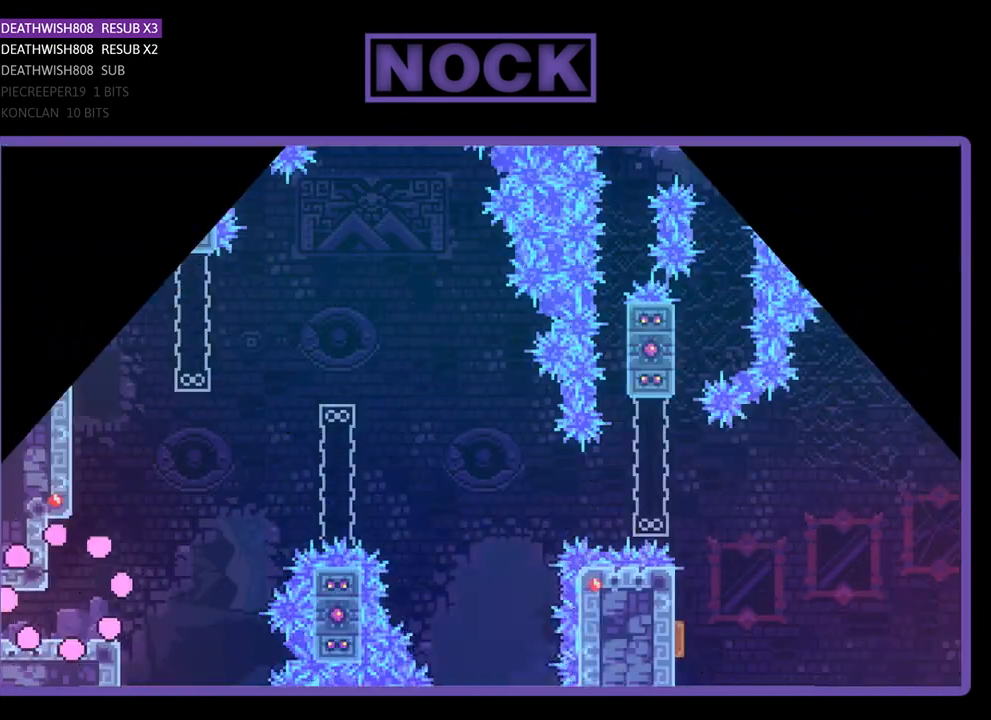
{"buttons": ["R2", "DPAD_RIGHT"], "left_stick": "center", "events": []}
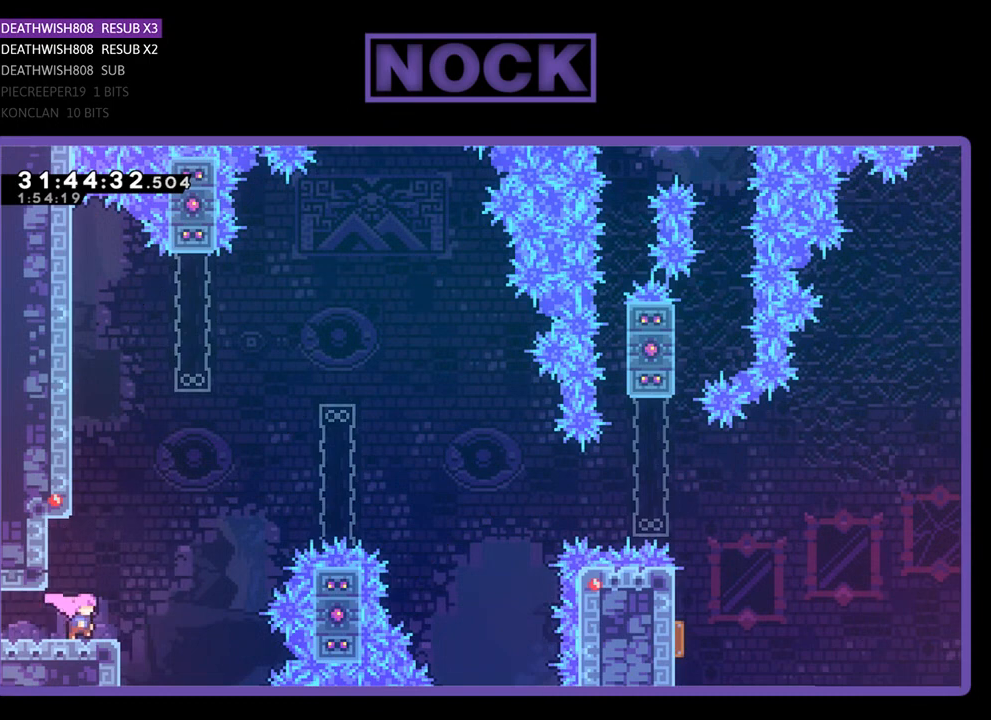
{"buttons": ["CIRCLE", "R2", "DPAD_UP", "DPAD_RIGHT"], "left_stick": "center", "events": [[167, "CROSS", "down"], [167, "DPAD_UP", "down"], [367, "CROSS", "up"], [433, "CIRCLE", "down"]]}
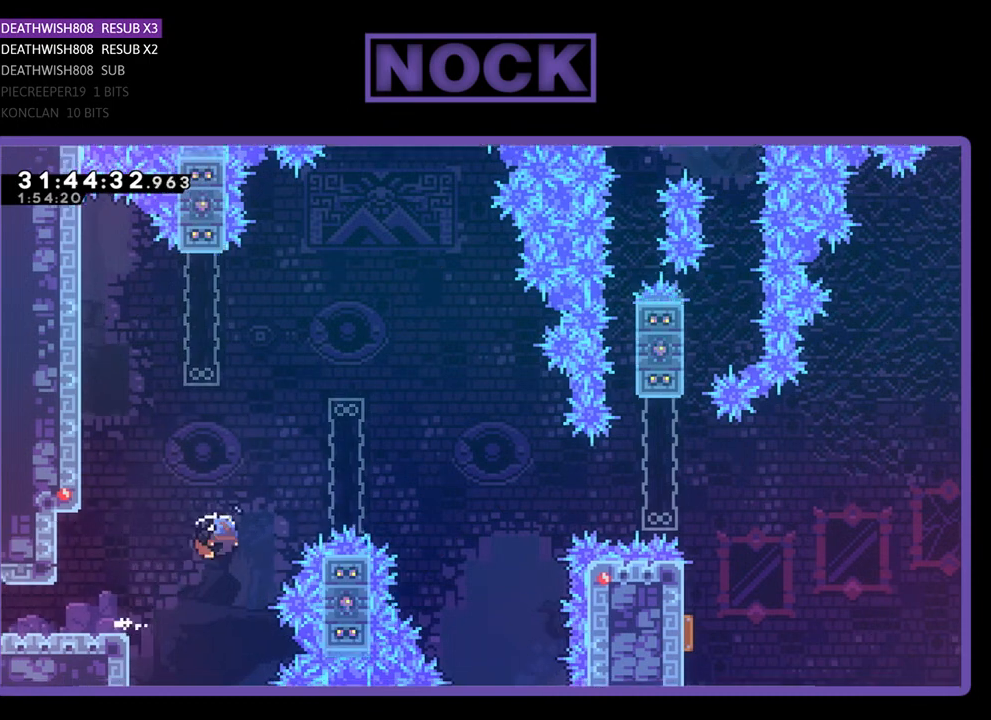
{"buttons": ["R2", "DPAD_UP"], "left_stick": "center", "events": [[267, "CIRCLE", "up"], [433, "DPAD_RIGHT", "up"]]}
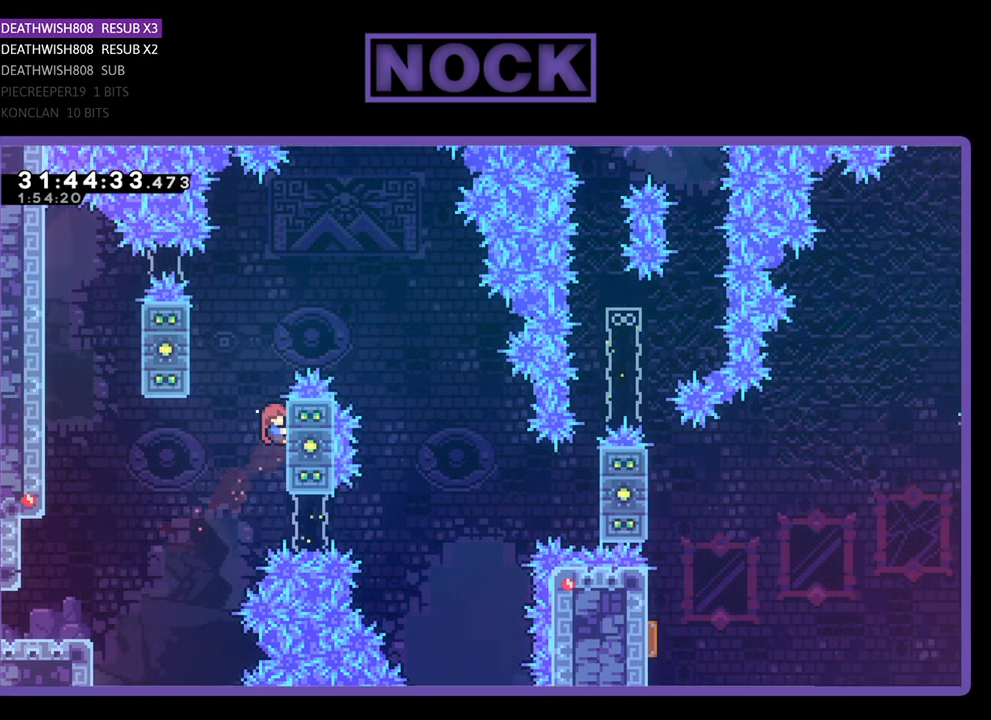
{"buttons": ["R2", "DPAD_RIGHT"], "left_stick": "center", "events": [[33, "DPAD_UP", "up"], [100, "CROSS", "down"], [100, "DPAD_LEFT", "down"], [400, "DPAD_LEFT", "up"], [433, "CROSS", "up"], [467, "DPAD_RIGHT", "down"]]}
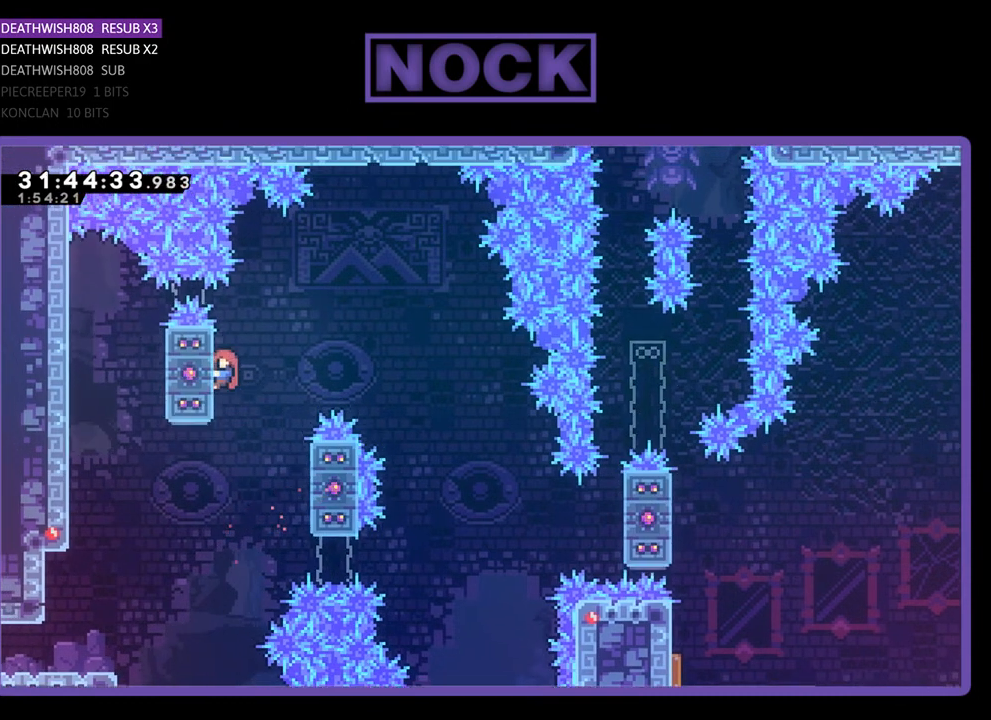
{"buttons": ["R2", "DPAD_RIGHT"], "left_stick": "center", "events": [[33, "CROSS", "down"], [233, "CROSS", "up"]]}
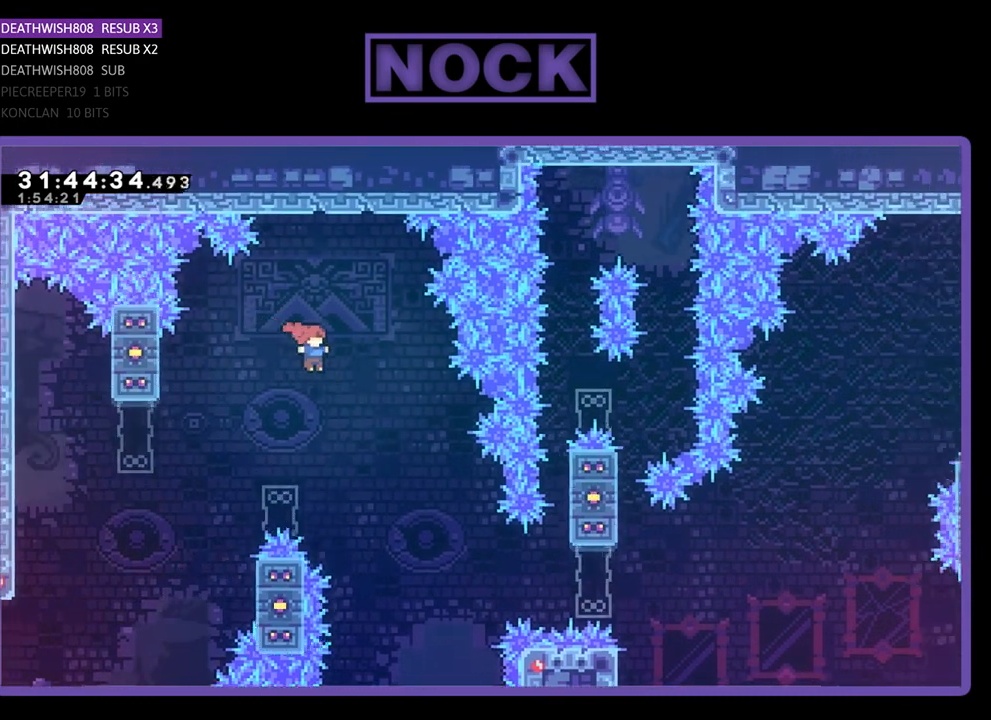
{"buttons": ["CIRCLE", "R2", "DPAD_RIGHT"], "left_stick": "center", "events": [[467, "CIRCLE", "down"]]}
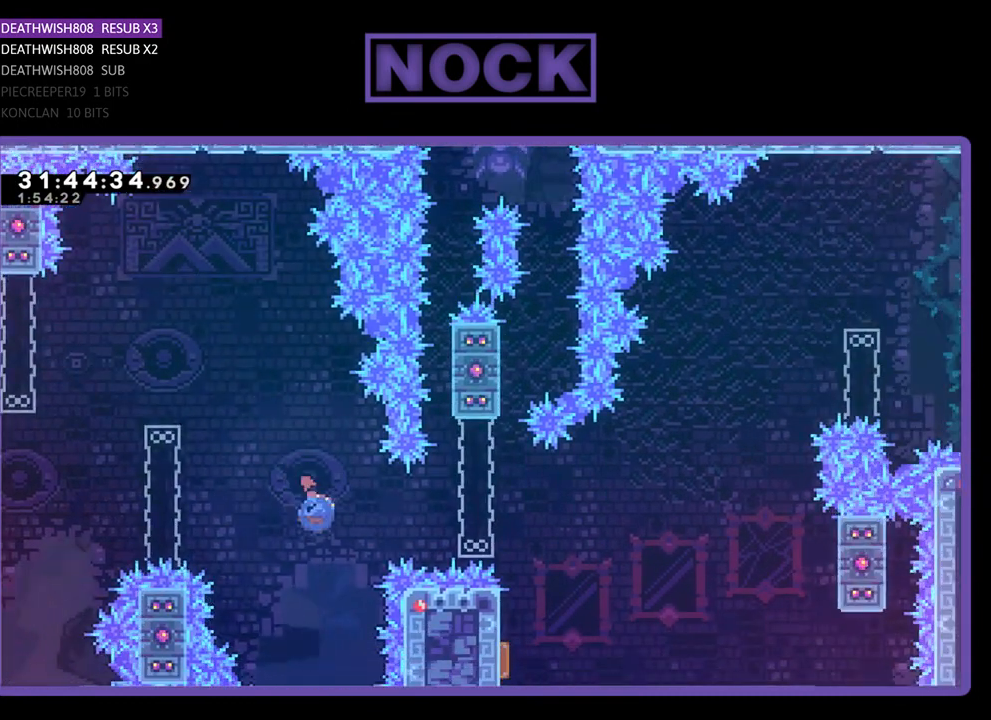
{"buttons": ["R2", "DPAD_UP"], "left_stick": "center", "events": [[200, "DPAD_UP", "down"], [300, "DPAD_RIGHT", "up"], [333, "CIRCLE", "up"]]}
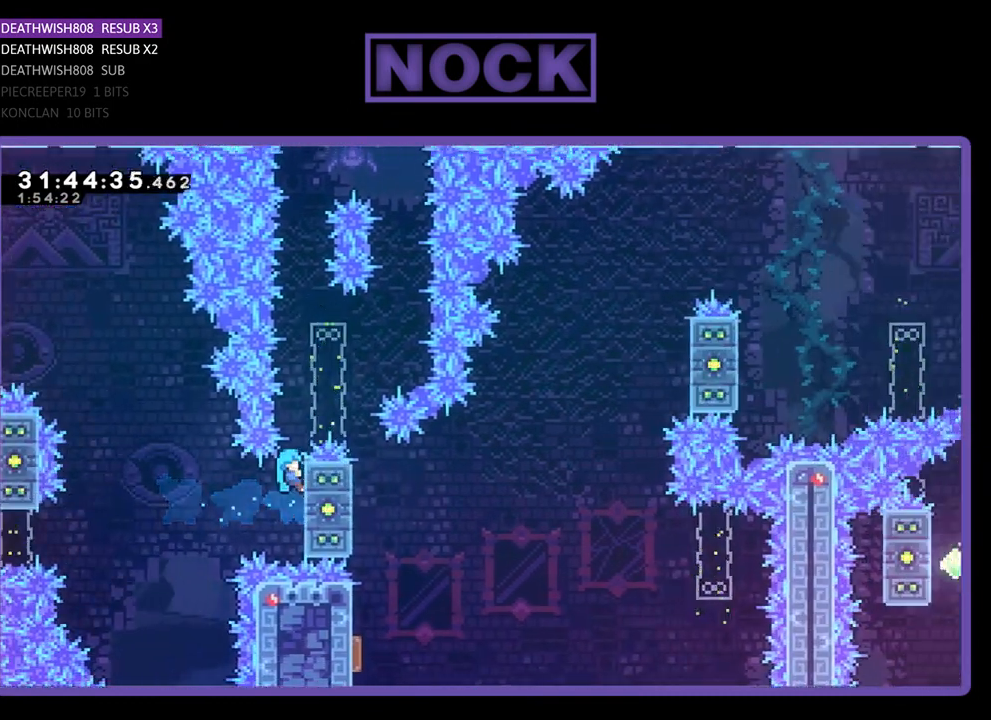
{"buttons": ["R2"], "left_stick": "center", "events": [[100, "DPAD_UP", "up"], [367, "DPAD_DOWN", "down"], [467, "DPAD_DOWN", "up"]]}
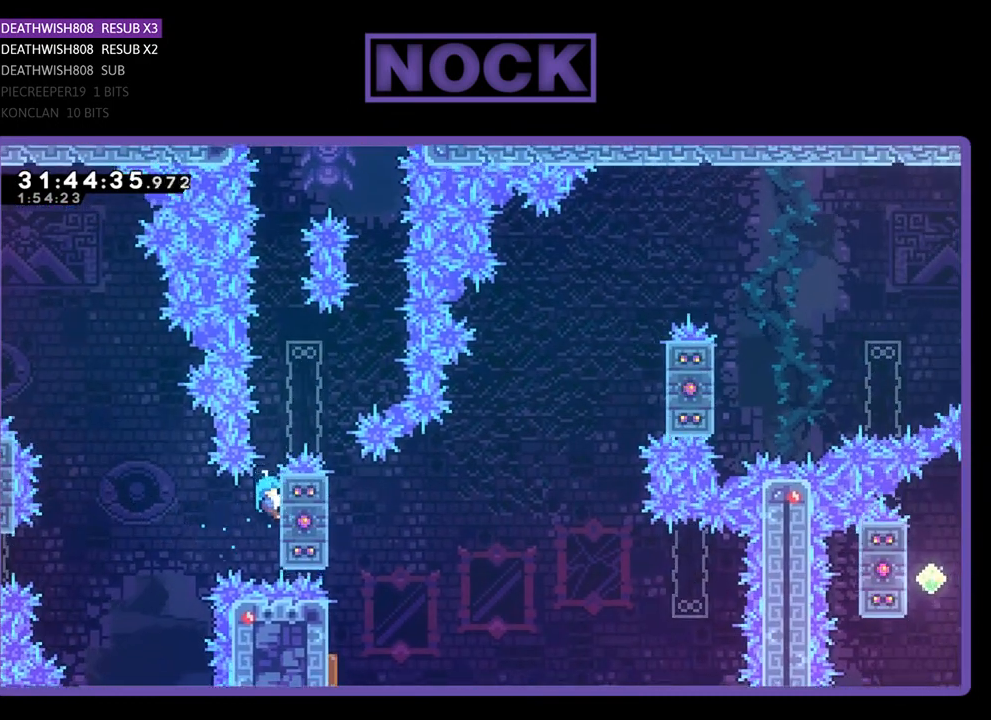
{"buttons": ["R2"], "left_stick": "center", "events": []}
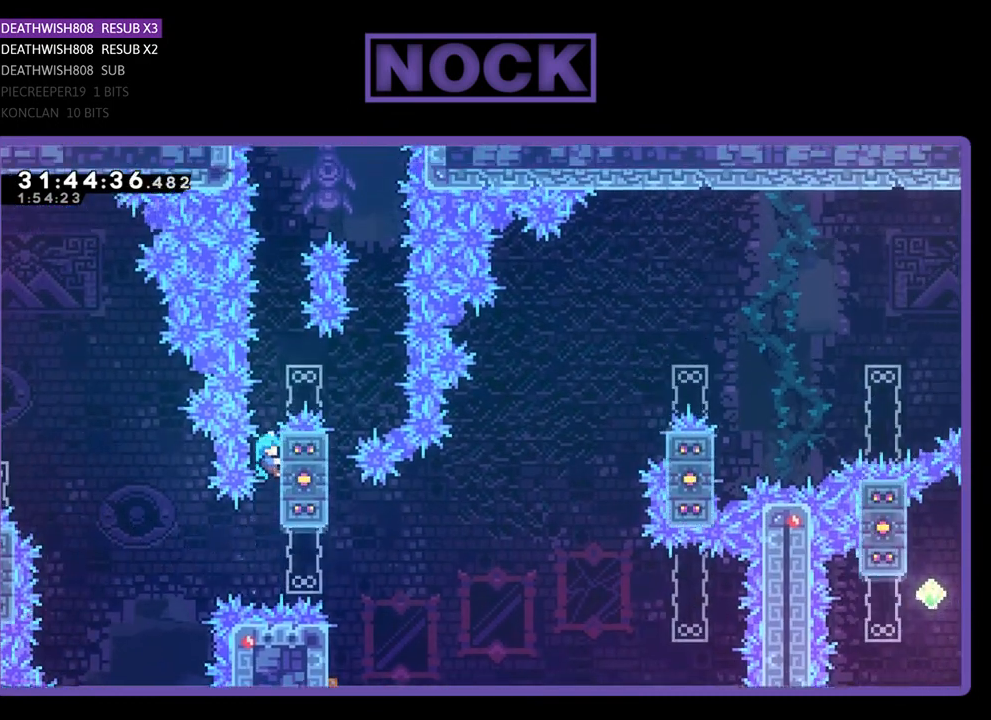
{"buttons": ["CROSS", "R2", "DPAD_UP", "DPAD_RIGHT"], "left_stick": "center", "events": [[200, "DPAD_UP", "down"], [367, "CROSS", "down"], [433, "DPAD_RIGHT", "down"]]}
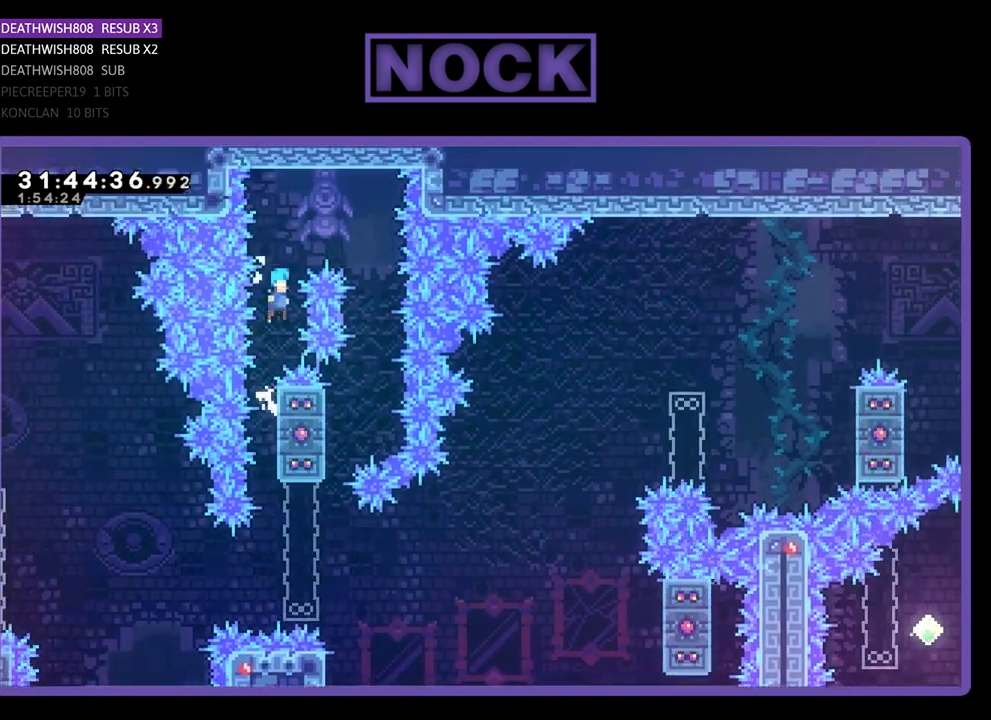
{"buttons": ["R2", "DPAD_LEFT"], "left_stick": "center", "events": [[67, "DPAD_UP", "up"], [333, "DPAD_RIGHT", "up"], [367, "CROSS", "up"], [433, "DPAD_LEFT", "down"]]}
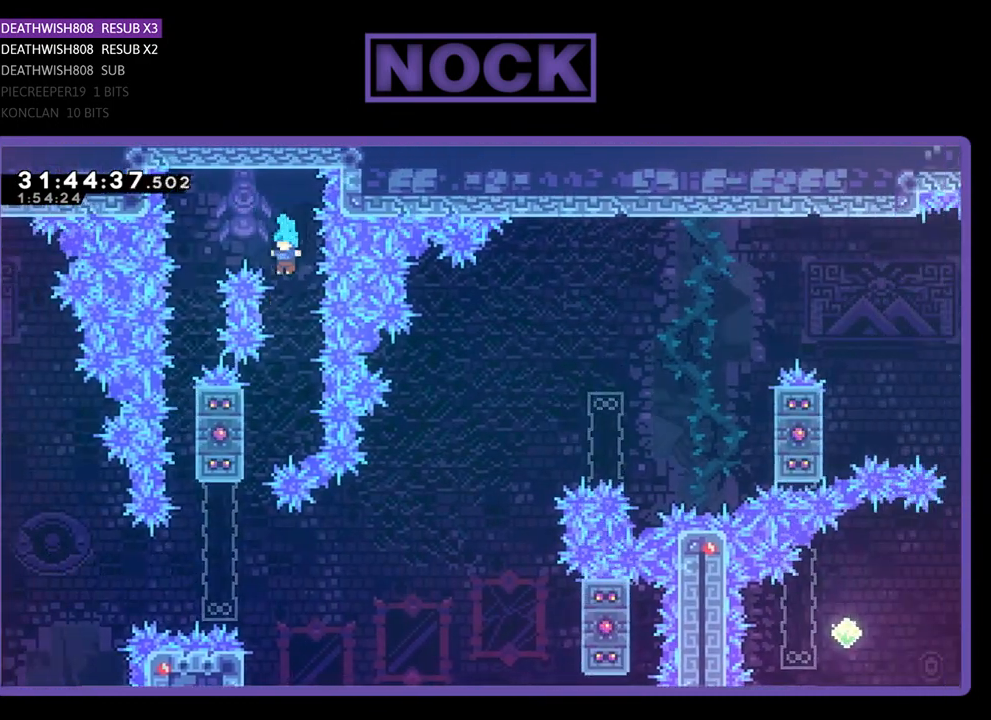
{"buttons": ["R2", "DPAD_UP", "DPAD_LEFT"], "left_stick": "center", "events": [[33, "DPAD_LEFT", "up"], [367, "DPAD_LEFT", "down"], [500, "DPAD_UP", "down"]]}
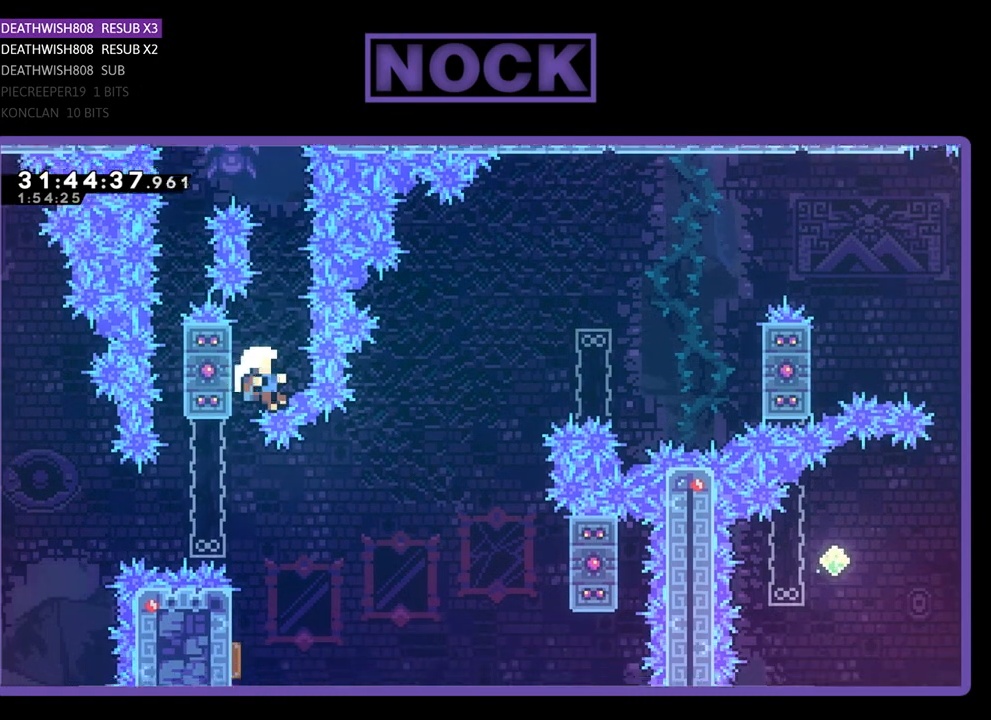
{"buttons": ["R2"], "left_stick": "center", "events": [[233, "DPAD_LEFT", "up"], [267, "DPAD_UP", "up"]]}
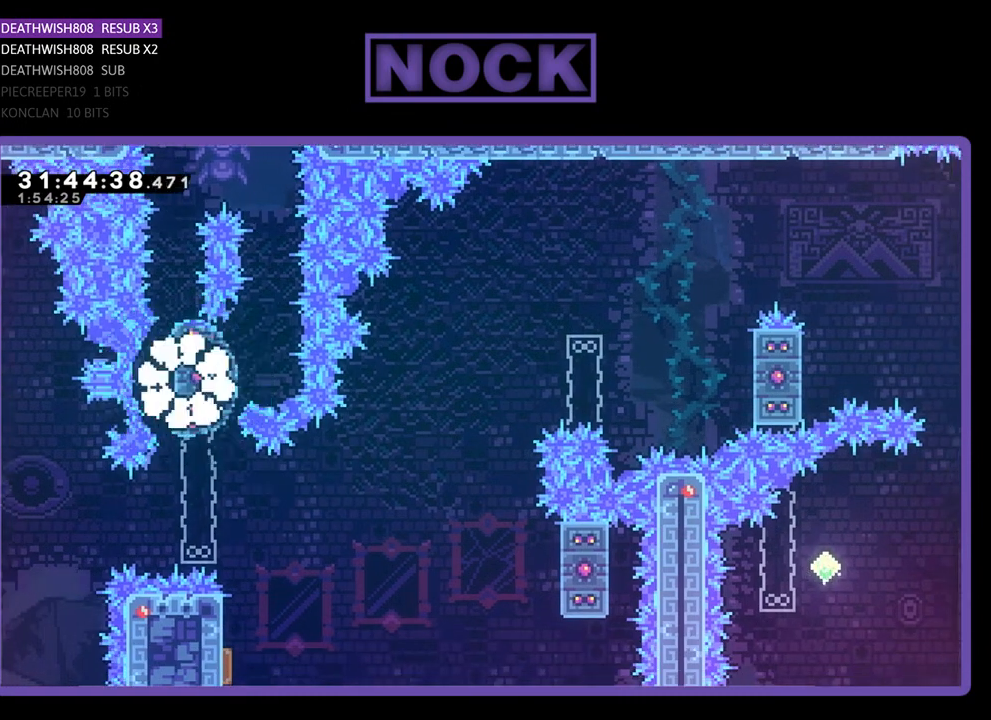
{"buttons": [], "left_stick": "center", "events": [[100, "R2", "up"]]}
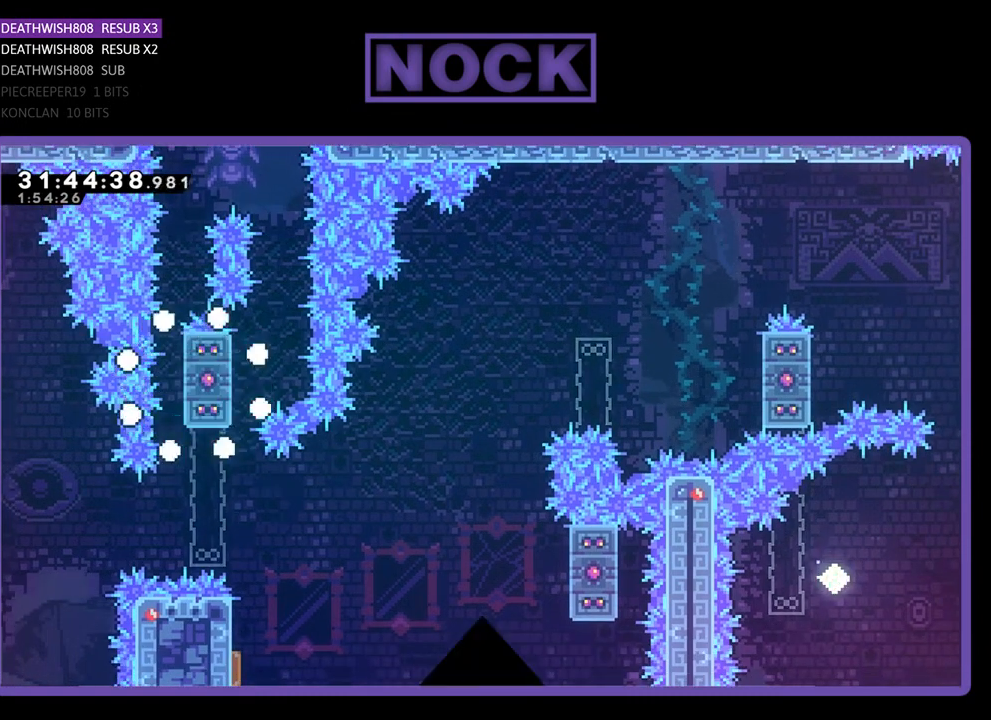
{"buttons": [], "left_stick": "center", "events": []}
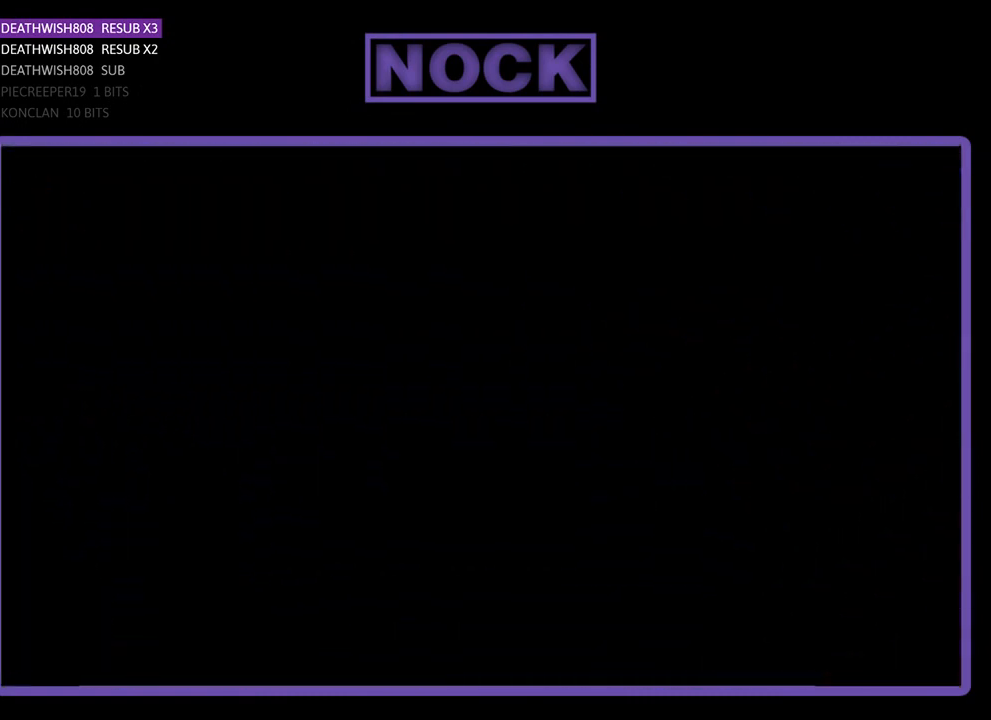
{"buttons": ["R2", "DPAD_RIGHT"], "left_stick": "center", "events": [[400, "R2", "down"], [500, "DPAD_RIGHT", "down"]]}
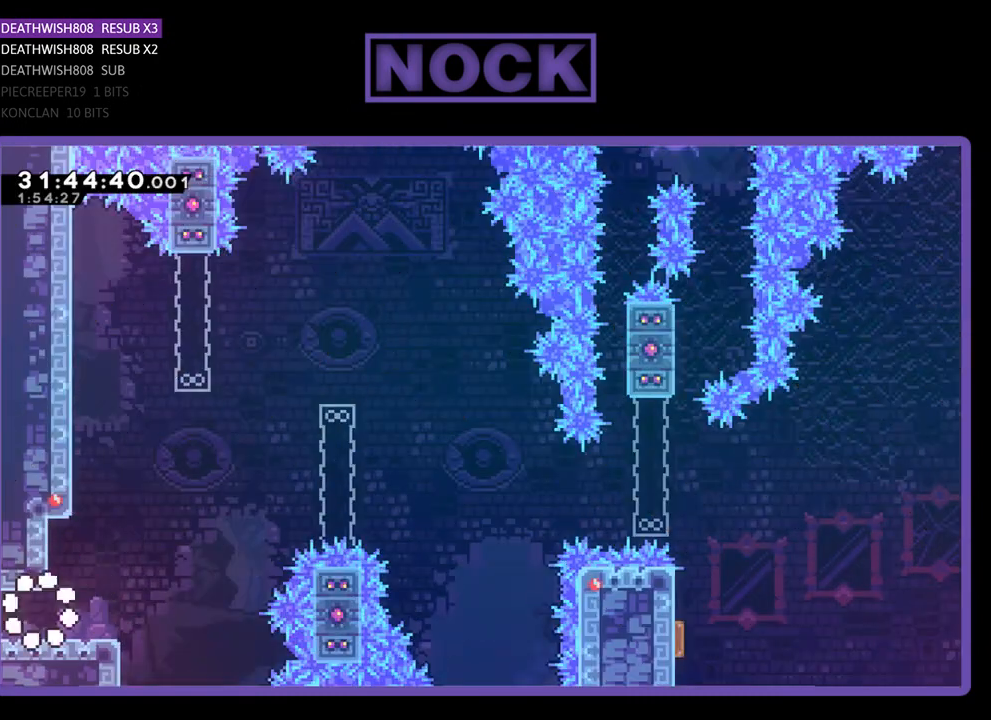
{"buttons": ["CROSS", "R2", "DPAD_UP", "DPAD_RIGHT"], "left_stick": "center", "events": [[400, "CROSS", "down"], [467, "DPAD_UP", "down"]]}
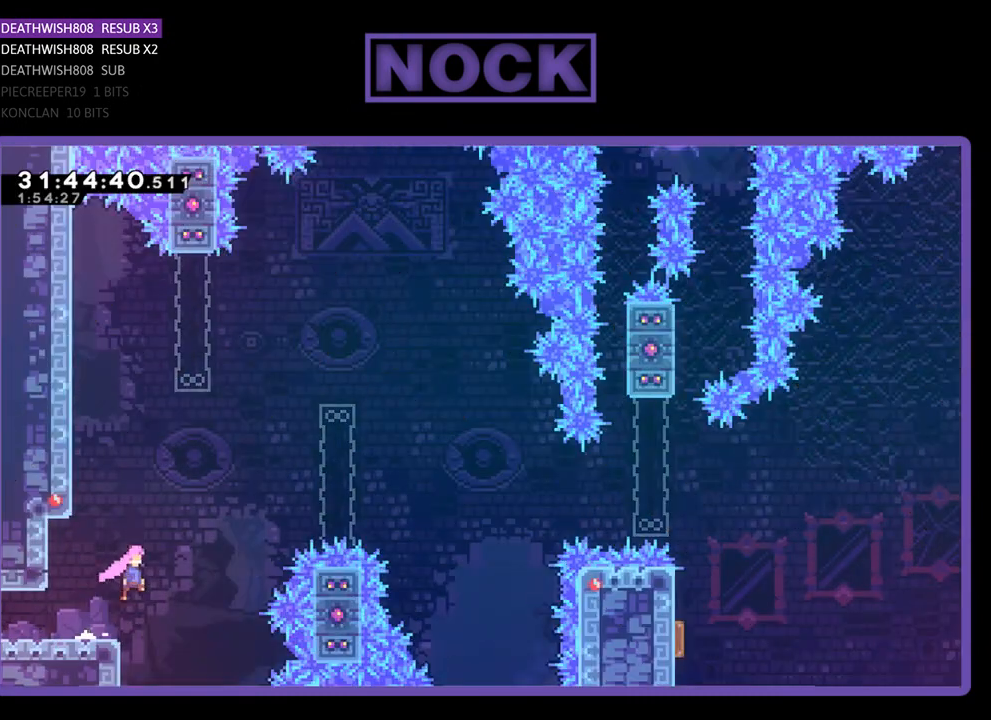
{"buttons": ["R2", "DPAD_UP", "DPAD_RIGHT"], "left_stick": "center", "events": [[100, "CROSS", "up"], [200, "CIRCLE", "down"], [467, "CIRCLE", "up"]]}
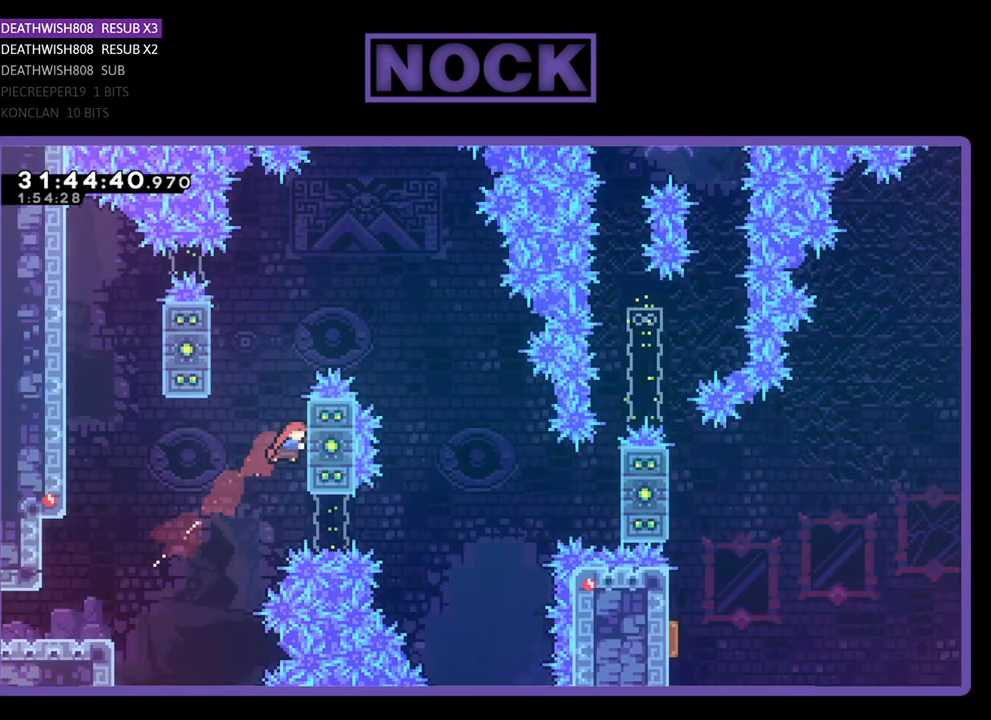
{"buttons": ["CROSS", "R2", "DPAD_LEFT"], "left_stick": "center", "events": [[167, "DPAD_RIGHT", "up"], [233, "DPAD_UP", "up"], [333, "CROSS", "down"], [333, "DPAD_LEFT", "down"]]}
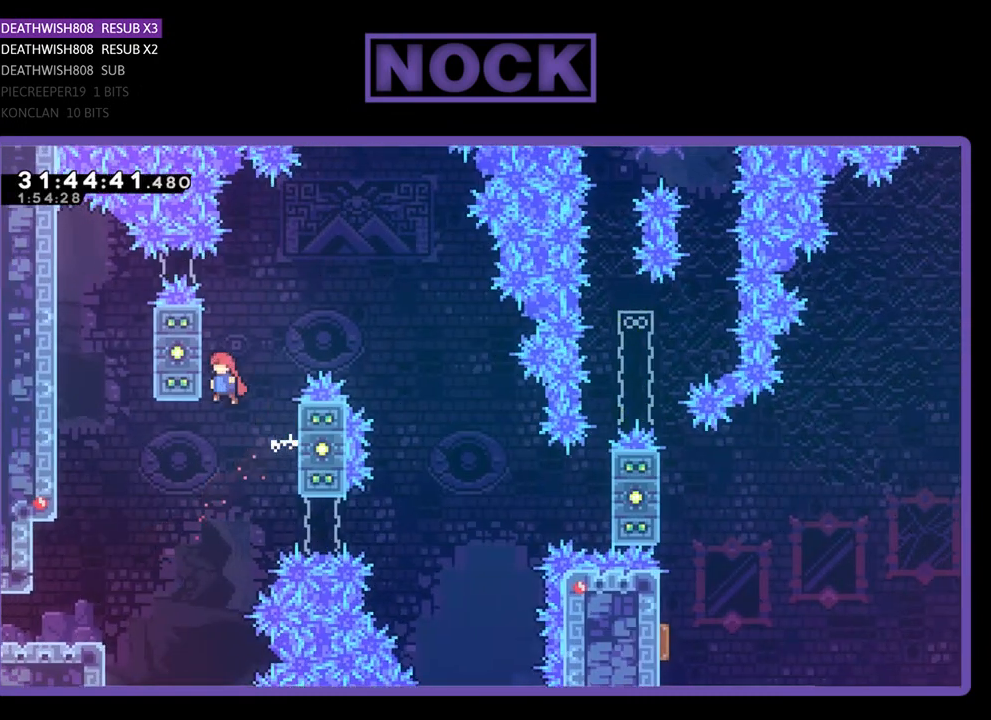
{"buttons": ["CROSS", "R2", "DPAD_RIGHT"], "left_stick": "center", "events": [[167, "DPAD_LEFT", "up"], [167, "DPAD_UP", "down"], [200, "CROSS", "up"], [200, "DPAD_UP", "up"], [267, "DPAD_RIGHT", "down"], [367, "CROSS", "down"]]}
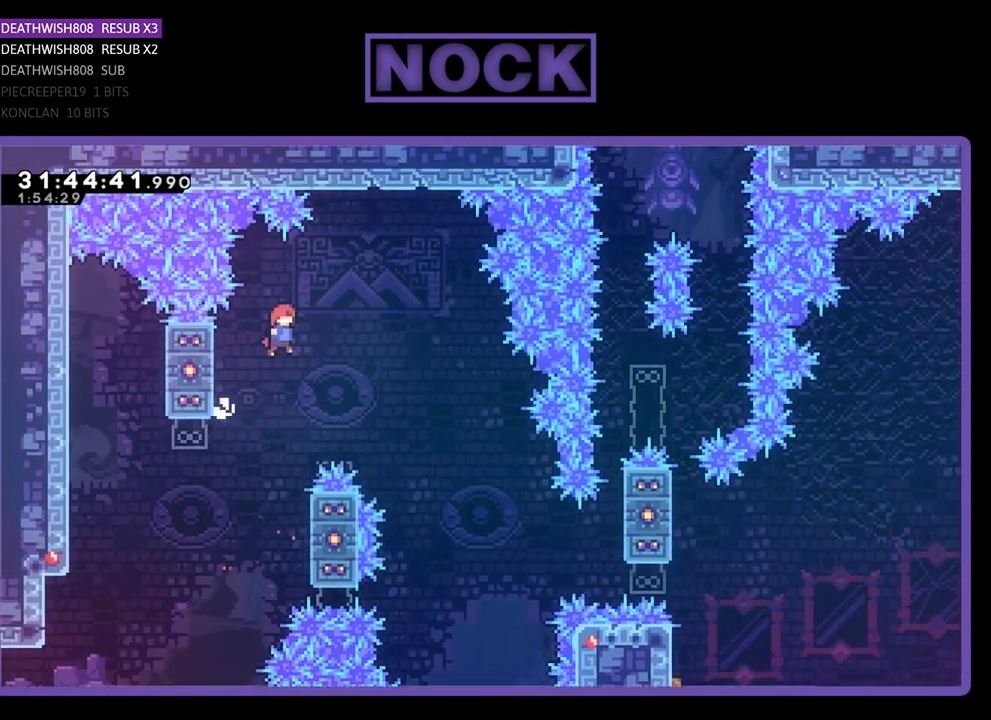
{"buttons": ["R2", "DPAD_RIGHT"], "left_stick": "center", "events": [[200, "CROSS", "up"]]}
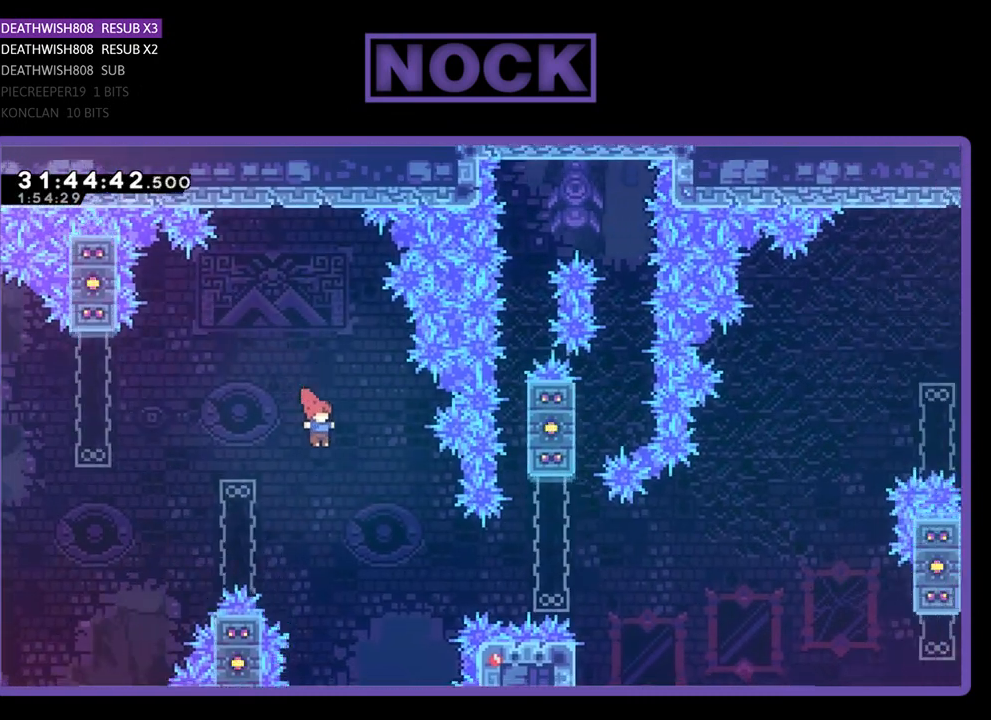
{"buttons": ["CIRCLE", "R2", "DPAD_RIGHT"], "left_stick": "center", "events": [[300, "CIRCLE", "down"]]}
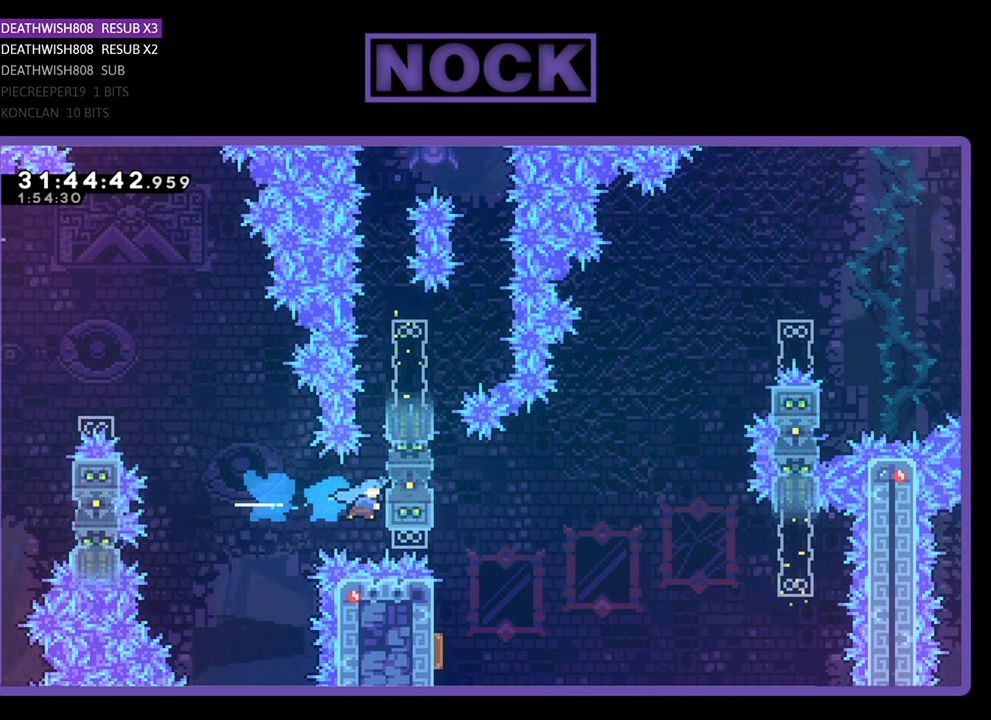
{"buttons": ["R2"], "left_stick": "center", "events": [[167, "CIRCLE", "up"], [167, "DPAD_RIGHT", "up"], [300, "DPAD_UP", "down"], [467, "DPAD_UP", "up"]]}
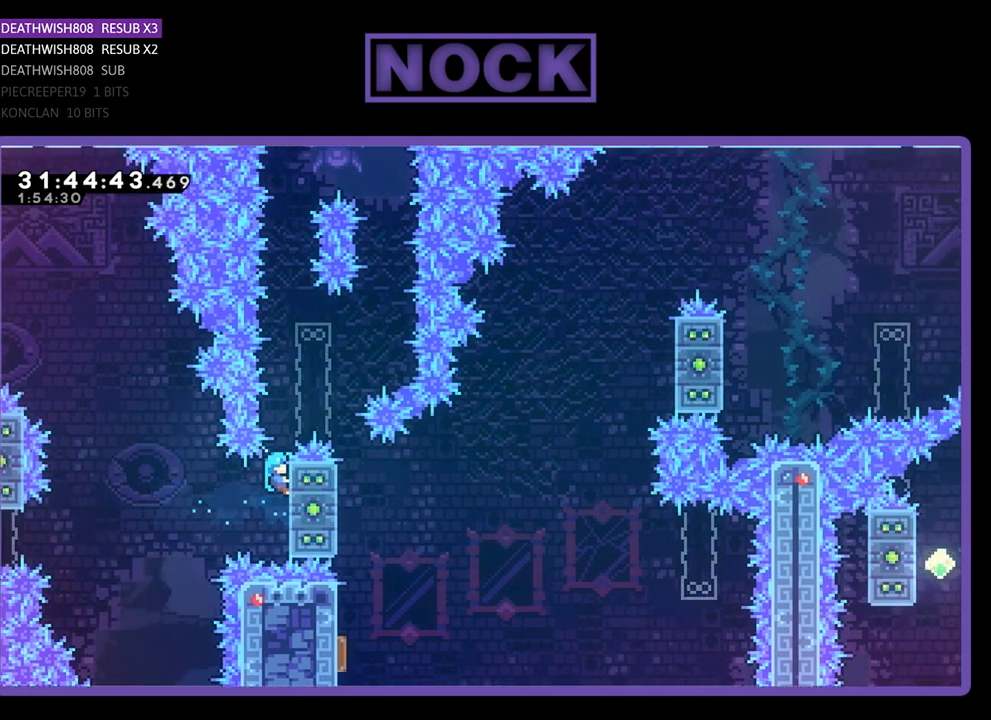
{"buttons": ["R2"], "left_stick": "center", "events": [[267, "DPAD_DOWN", "down"], [400, "DPAD_DOWN", "up"]]}
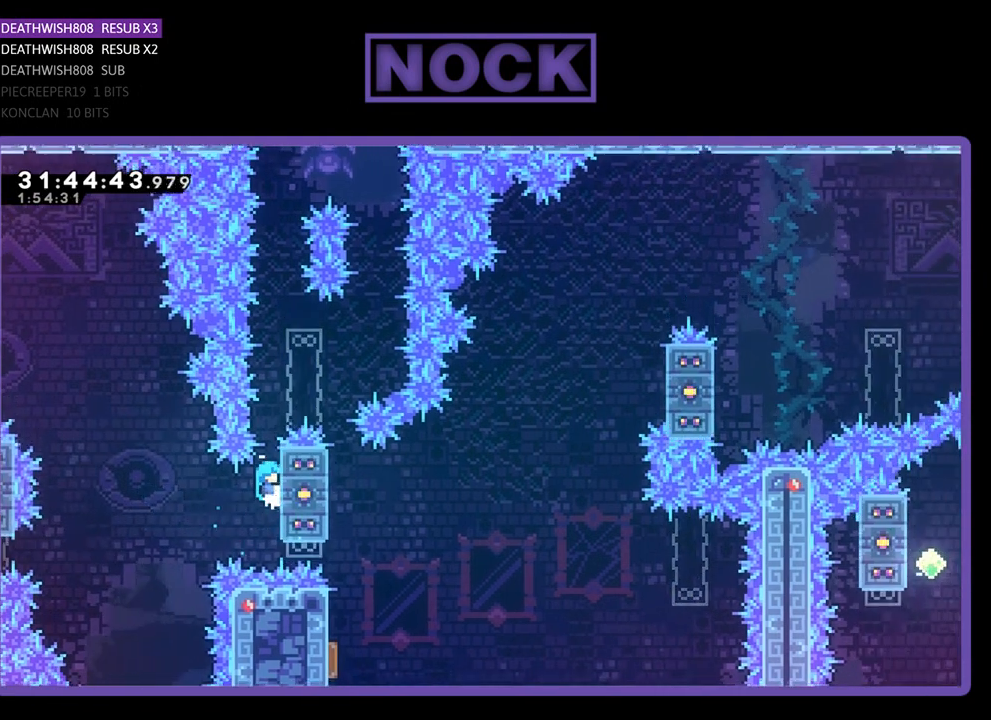
{"buttons": ["R2", "DPAD_UP"], "left_stick": "center", "events": [[400, "DPAD_UP", "down"]]}
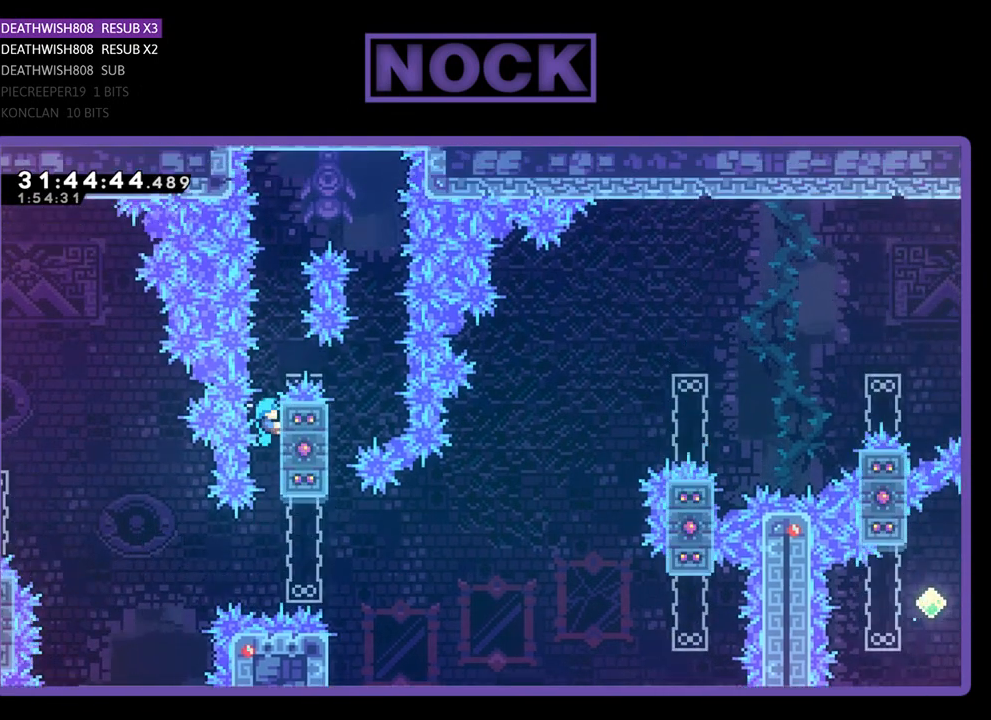
{"buttons": ["CROSS", "R2", "DPAD_RIGHT"], "left_stick": "center", "events": [[167, "CROSS", "down"], [200, "DPAD_RIGHT", "down"], [367, "DPAD_UP", "up"]]}
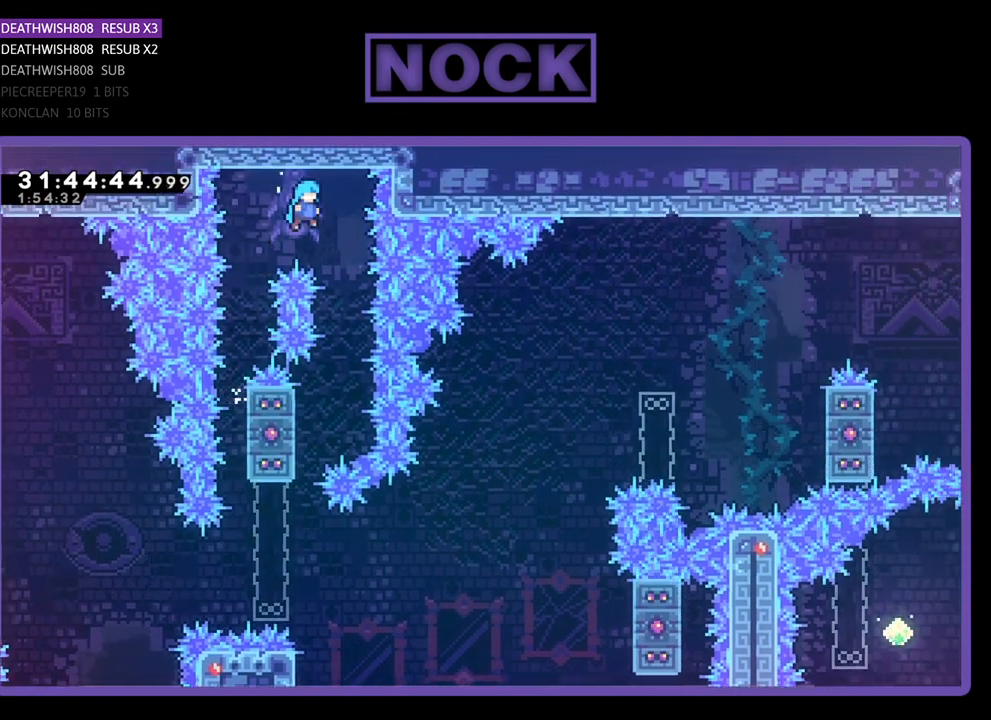
{"buttons": ["R2"], "left_stick": "center", "events": [[100, "CROSS", "up"], [100, "DPAD_RIGHT", "up"], [233, "DPAD_LEFT", "down"], [300, "DPAD_LEFT", "up"]]}
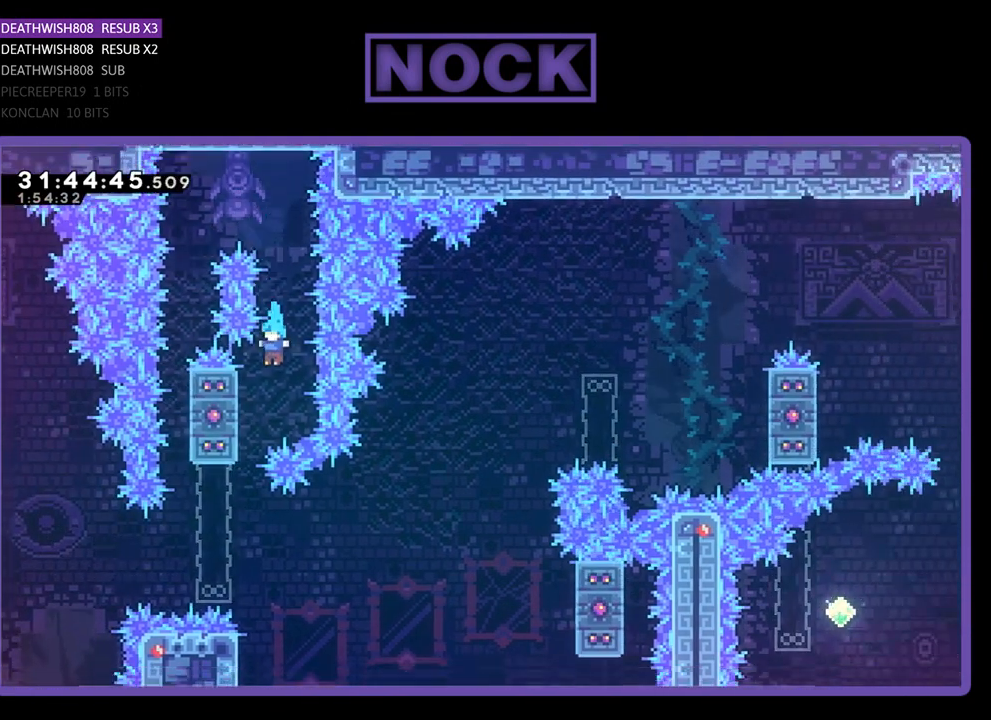
{"buttons": ["R2"], "left_stick": "center", "events": [[100, "DPAD_LEFT", "down"], [233, "DPAD_UP", "down"], [467, "DPAD_LEFT", "up"], [467, "DPAD_UP", "up"]]}